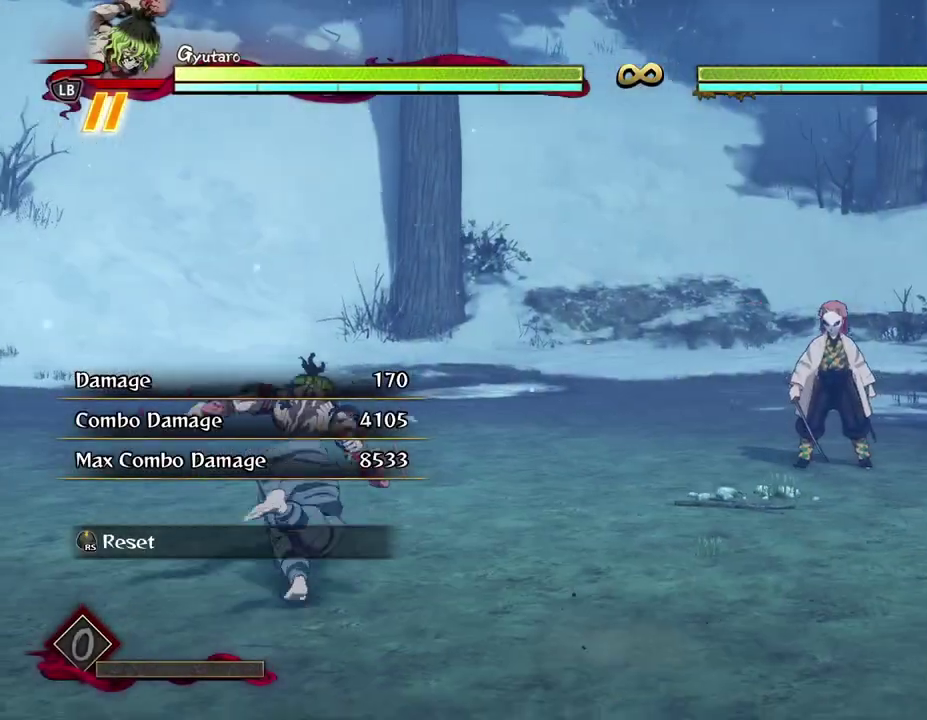
Gameplay with a controller (Xbox layout); each line is a JSON object with the inputs held at the frame after it (dt_ms = milliseconds from this image to that frame). "events" lists button and stick changes between this image and that frame as [ms after this image, input, new state], when the widget could be followed in between. Not read: R3 right_stick.
{"dt_ms": 600, "buttons": [], "left_stick": "up", "events": [[17, "left_stick", "up"], [167, "left_stick", "up-right"], [567, "left_stick", "up"]]}
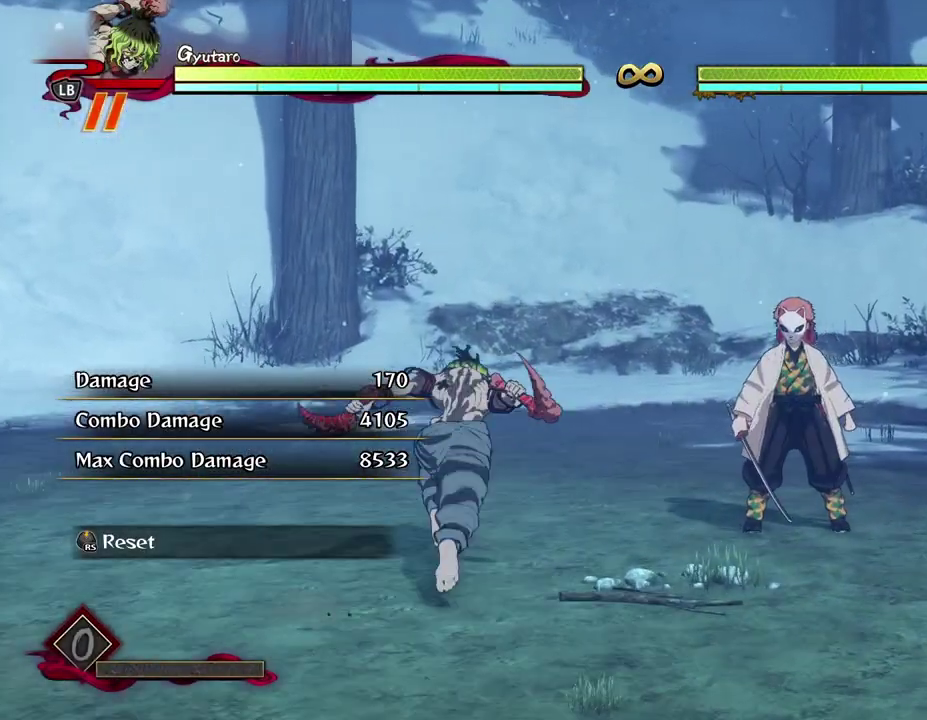
{"dt_ms": 400, "buttons": [], "left_stick": "up-right", "events": [[250, "left_stick", "up-right"]]}
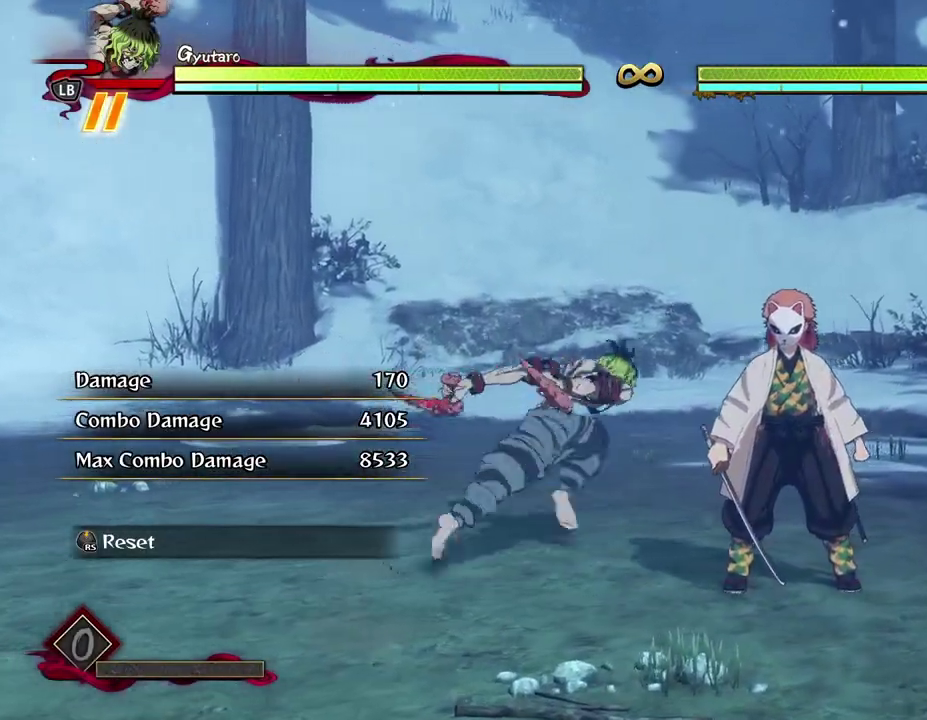
{"dt_ms": 400, "buttons": ["X"], "left_stick": "up", "events": [[50, "left_stick", "center"], [317, "X", "down"], [383, "left_stick", "up"]]}
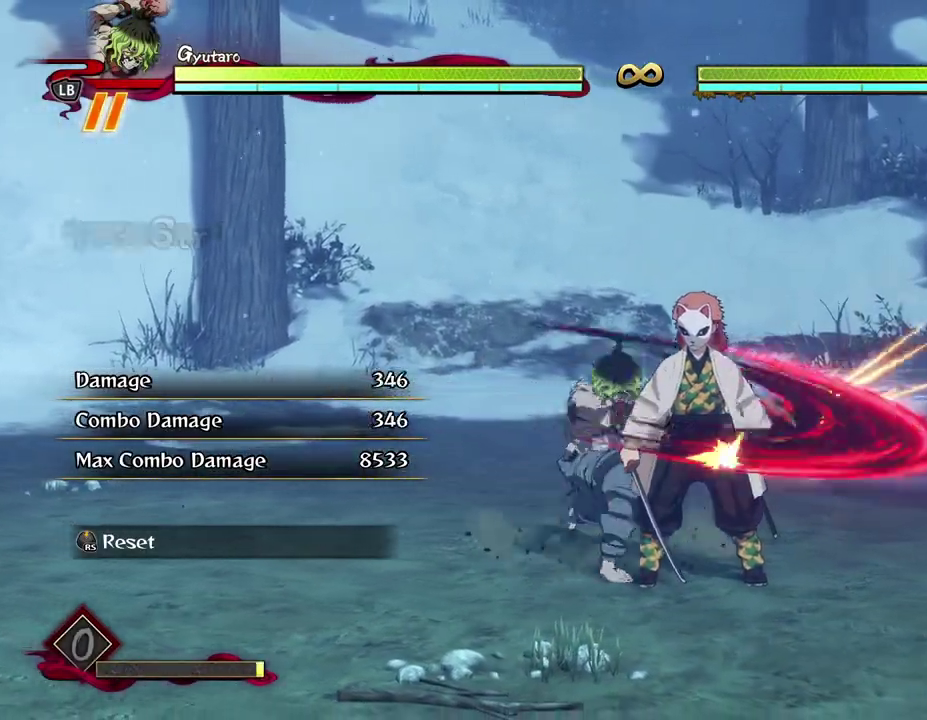
{"dt_ms": 800, "buttons": ["X"], "left_stick": "up", "events": [[17, "X", "up"], [100, "X", "down"], [217, "X", "up"], [283, "X", "down"], [400, "X", "up"], [483, "X", "down"], [617, "X", "up"], [700, "X", "down"]]}
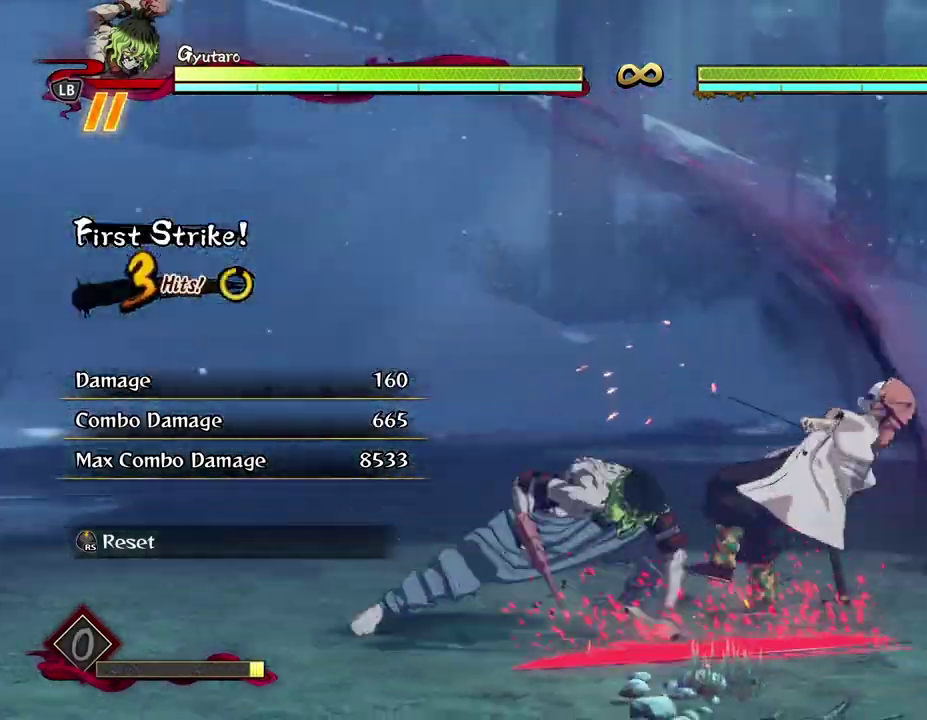
{"dt_ms": 300, "buttons": ["X"], "left_stick": "up", "events": [[17, "X", "up"], [100, "X", "down"], [217, "X", "up"], [300, "X", "down"]]}
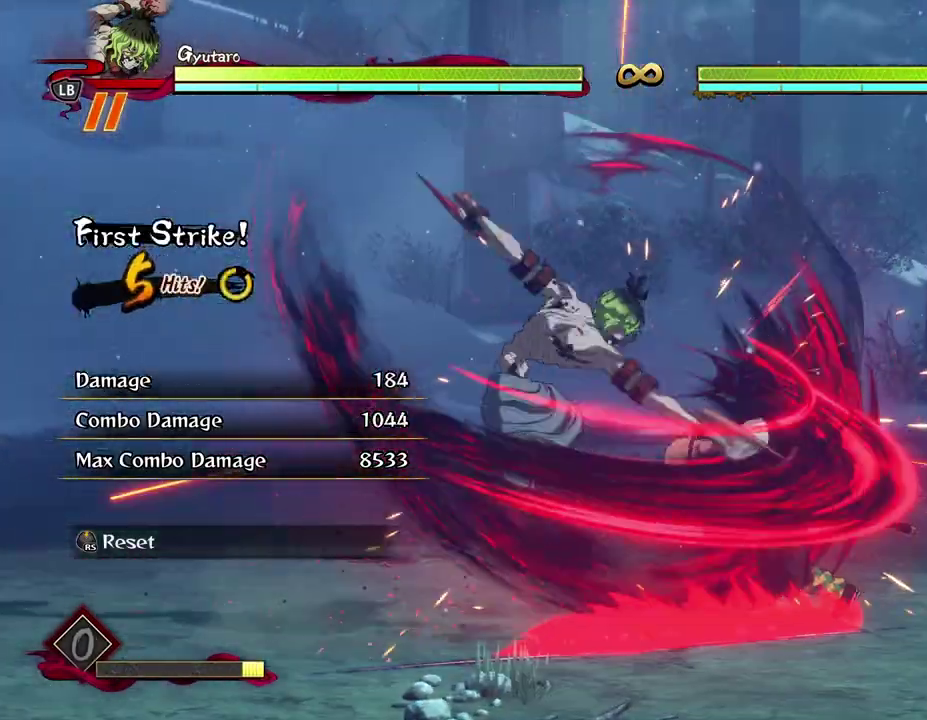
{"dt_ms": 300, "buttons": [], "left_stick": "up", "events": [[100, "X", "up"], [200, "X", "down"], [283, "X", "up"]]}
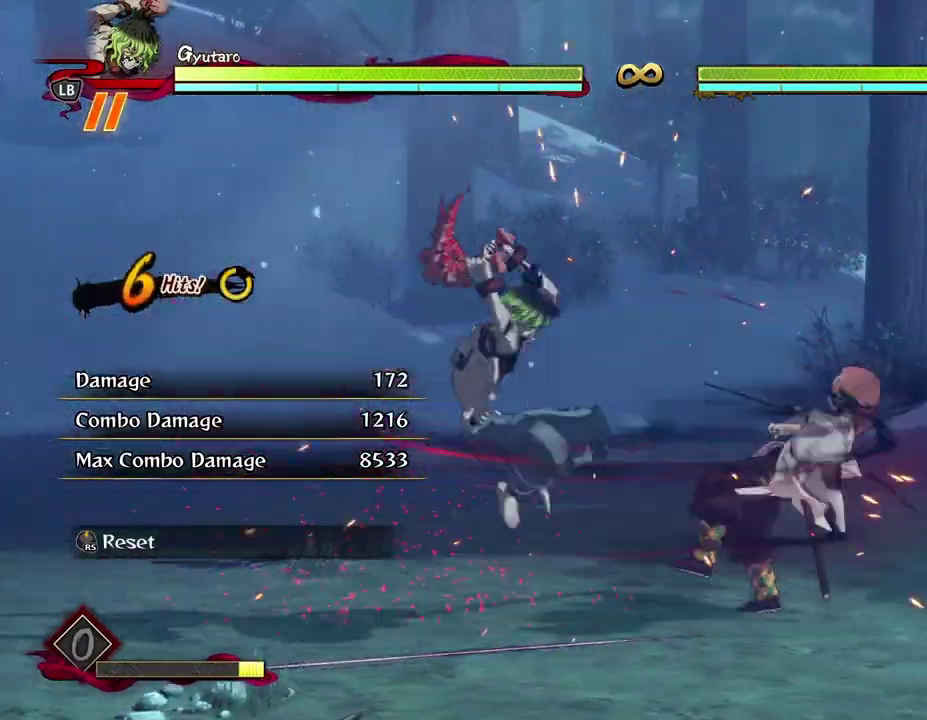
{"dt_ms": 600, "buttons": [], "left_stick": "up", "events": [[83, "X", "down"], [167, "X", "up"], [333, "L1", "down"], [433, "L1", "up"], [500, "L1", "down"], [600, "L1", "up"]]}
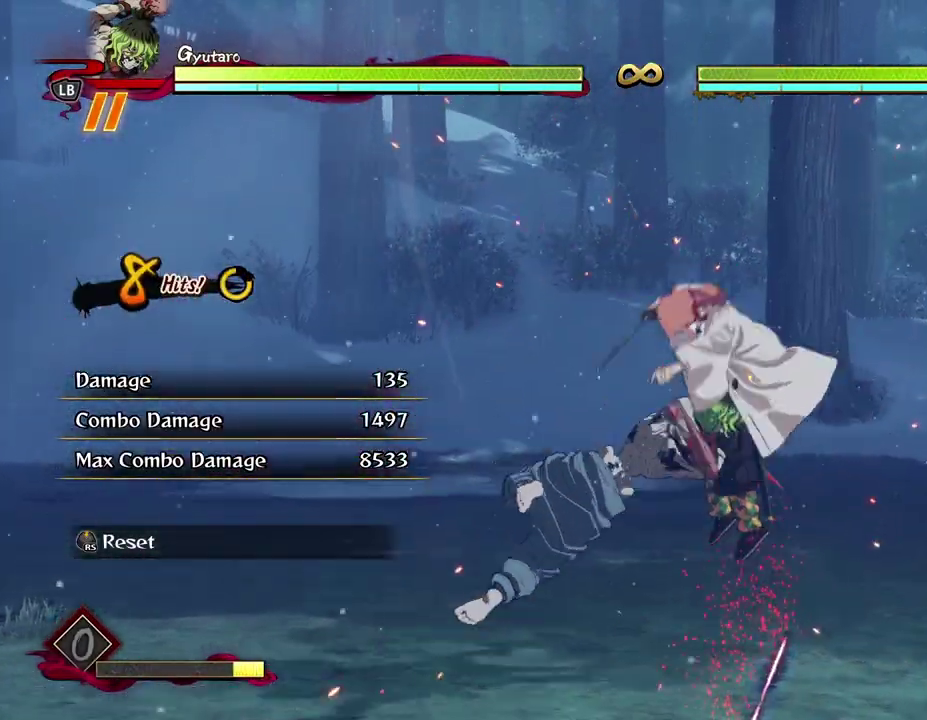
{"dt_ms": 600, "buttons": ["L2"], "left_stick": "center", "events": [[50, "L1", "down"], [150, "L1", "up"], [217, "L1", "down"], [333, "L1", "up"], [367, "left_stick", "center"], [550, "L2", "down"]]}
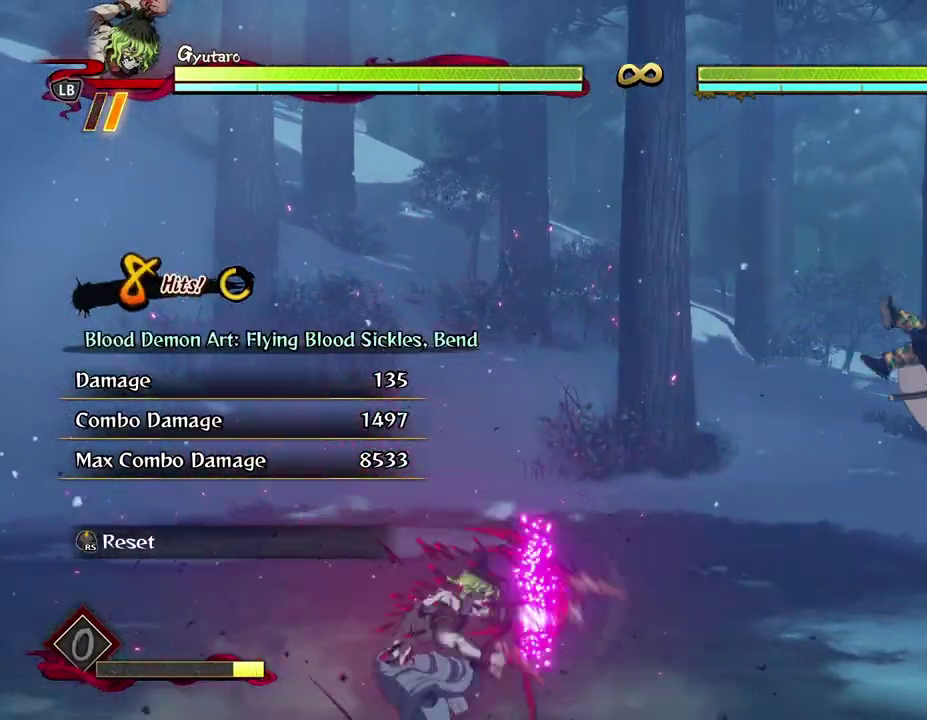
{"dt_ms": 600, "buttons": ["L2"], "left_stick": "center", "events": [[17, "L2", "up"], [133, "L2", "down"], [250, "L2", "up"], [350, "L2", "down"], [450, "L2", "up"], [550, "L2", "down"]]}
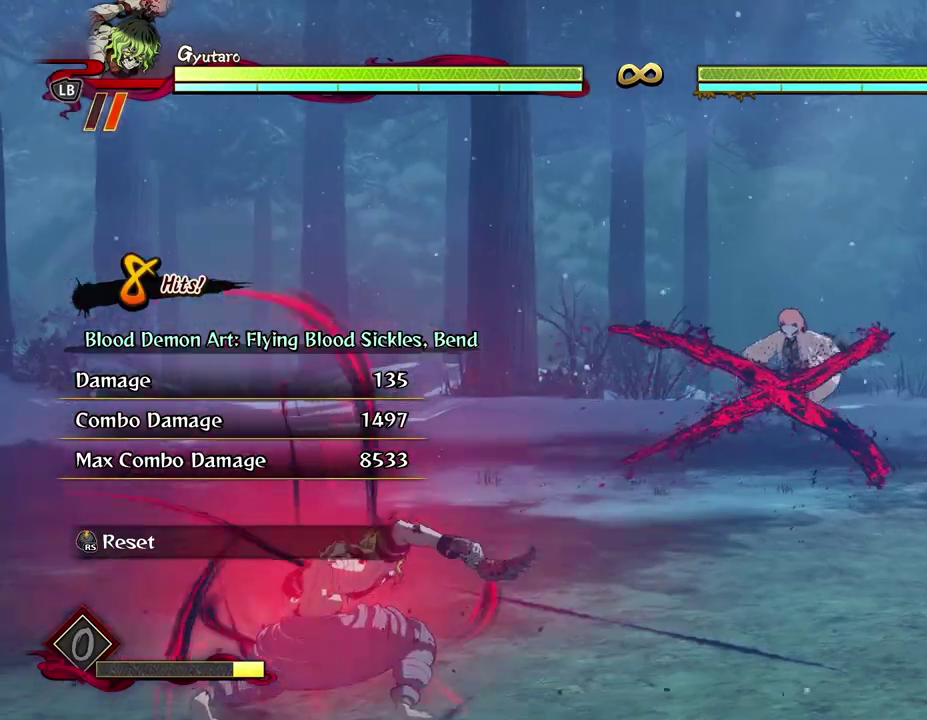
{"dt_ms": 600, "buttons": [], "left_stick": "center", "events": [[67, "L2", "up"], [167, "L2", "down"], [283, "L2", "up"], [467, "X", "down"], [583, "X", "up"]]}
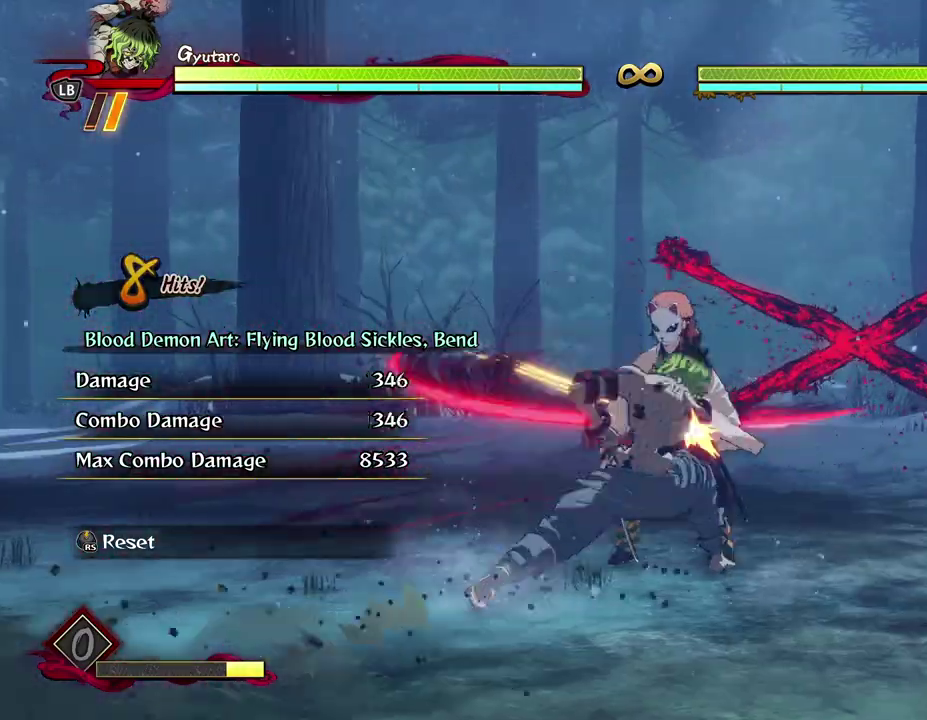
{"dt_ms": 300, "buttons": ["X"], "left_stick": "center", "events": [[33, "X", "down"], [167, "X", "up"], [267, "X", "down"]]}
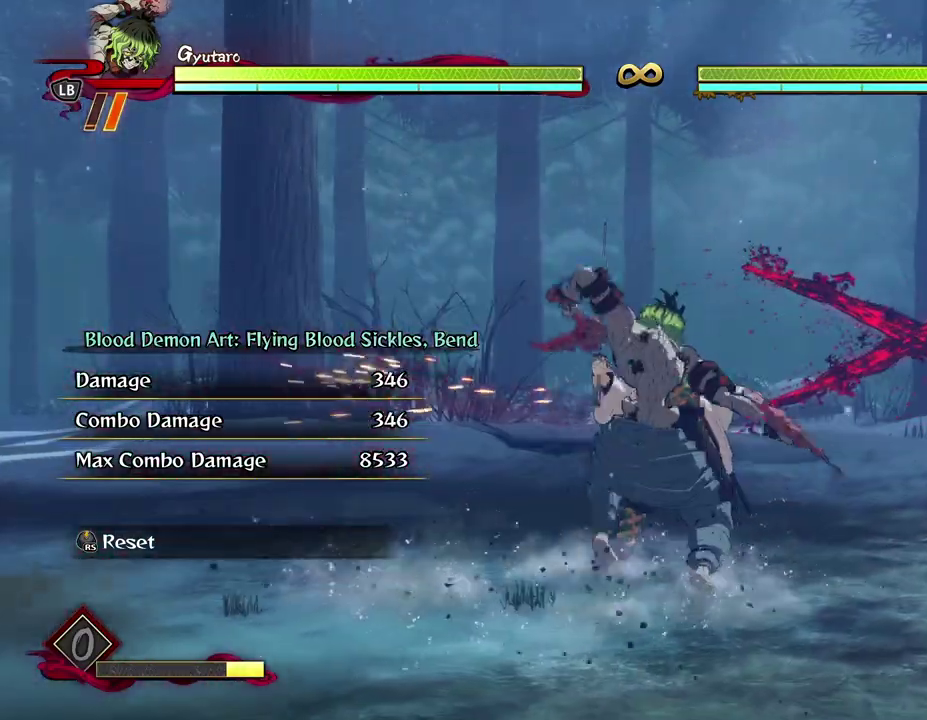
{"dt_ms": 300, "buttons": [], "left_stick": "center", "events": [[50, "X", "up"]]}
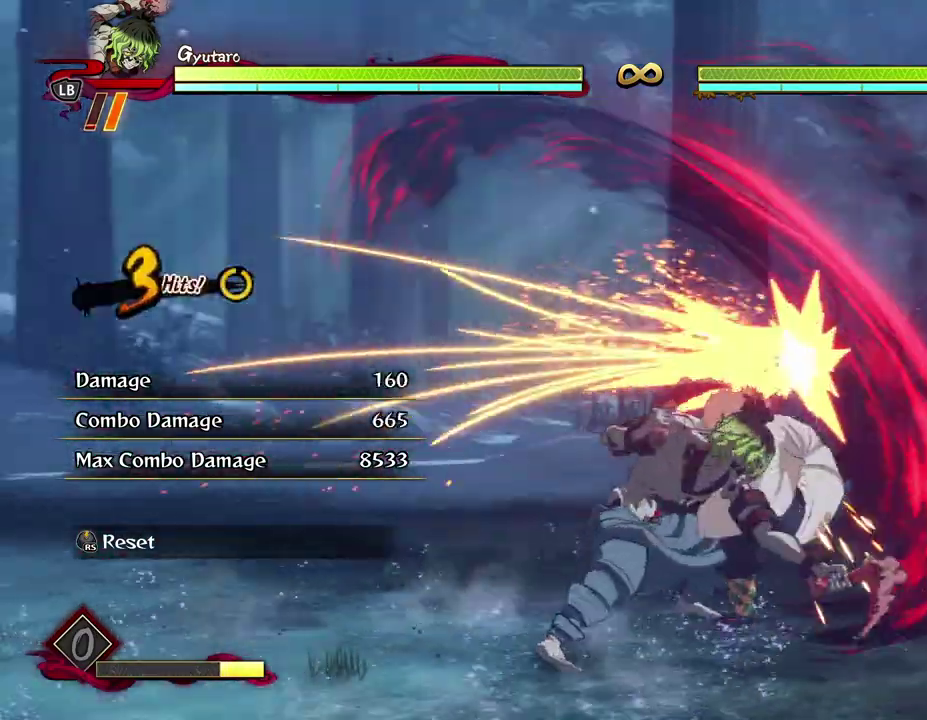
{"dt_ms": 700, "buttons": [], "left_stick": "center", "events": [[583, "X", "down"], [683, "X", "up"]]}
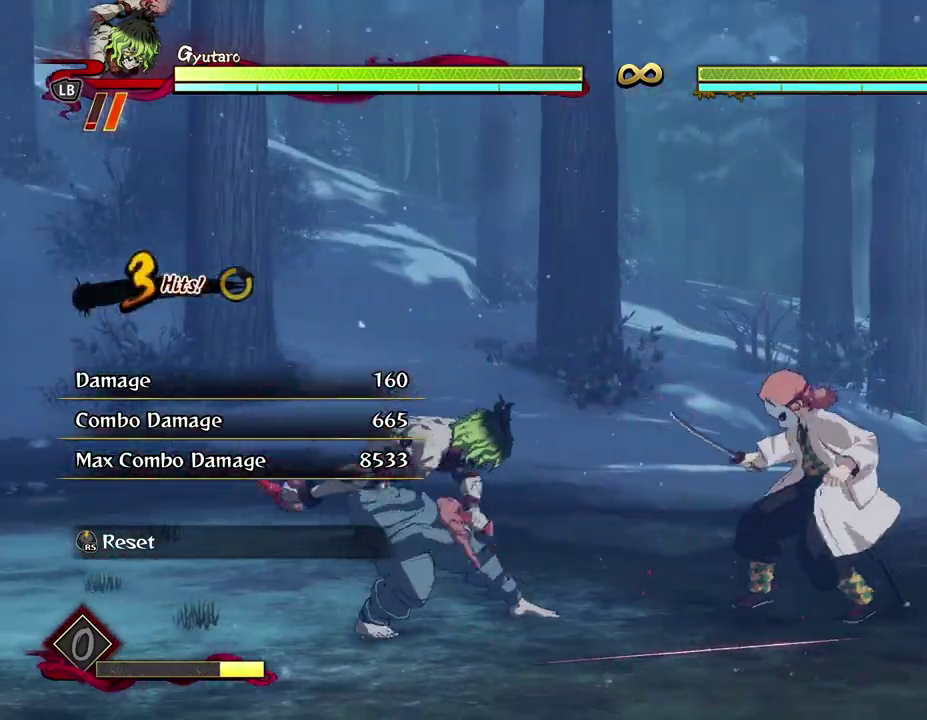
{"dt_ms": 400, "buttons": [], "left_stick": "center", "events": [[267, "L2", "down"], [400, "L2", "up"]]}
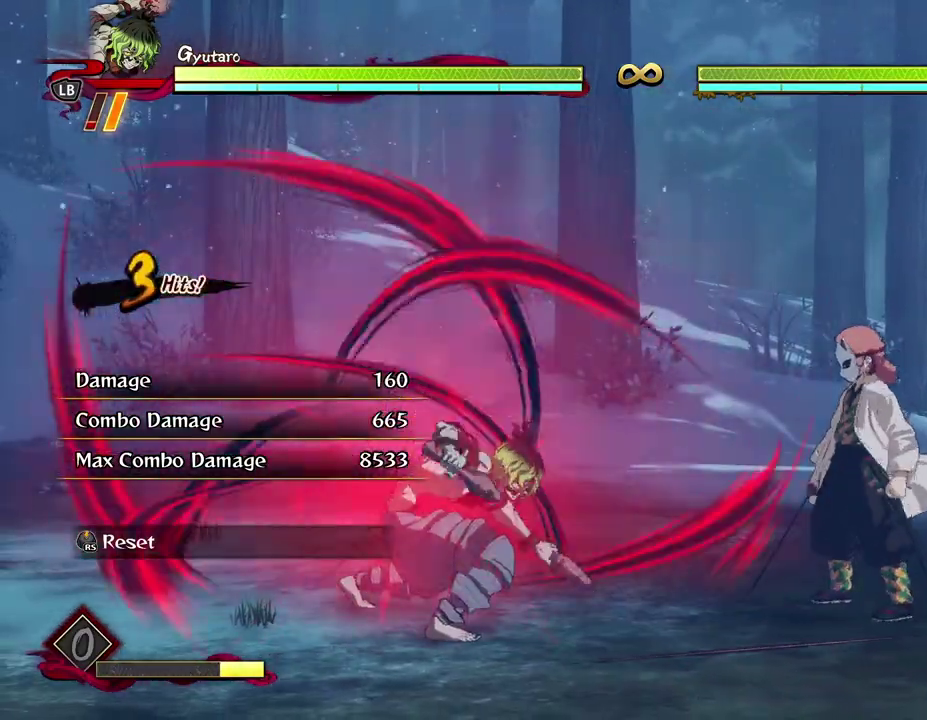
{"dt_ms": 500, "buttons": ["L2"], "left_stick": "center", "events": [[67, "L2", "down"], [217, "L2", "up"], [317, "L2", "down"], [433, "L2", "up"], [500, "L2", "down"]]}
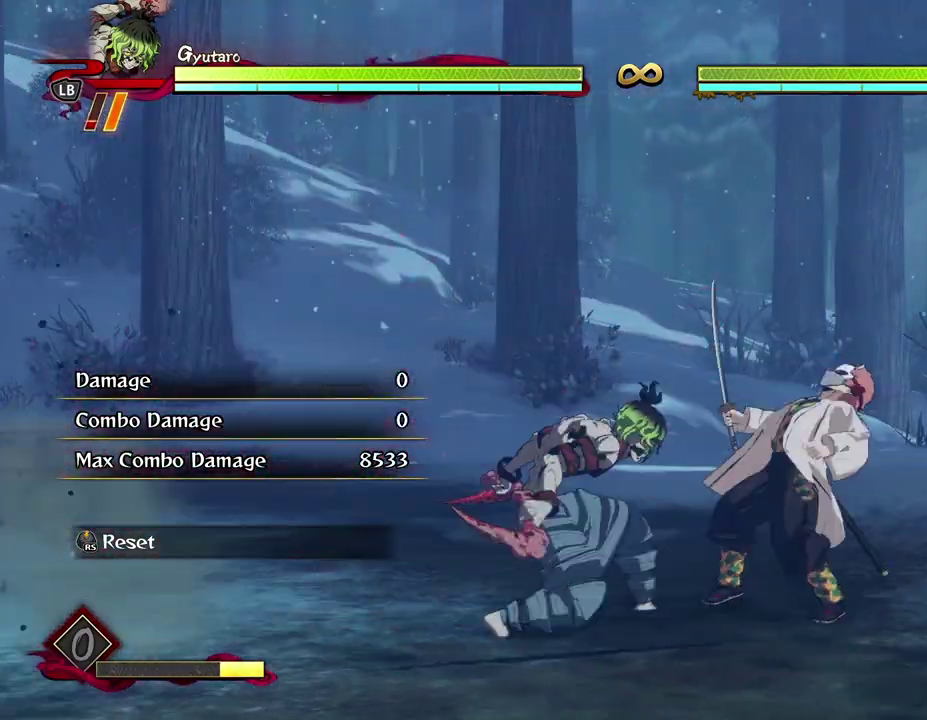
{"dt_ms": 600, "buttons": ["L2"], "left_stick": "center", "events": [[117, "L2", "up"], [217, "L2", "down"], [317, "L2", "up"], [417, "L2", "down"], [500, "L2", "up"], [583, "L2", "down"]]}
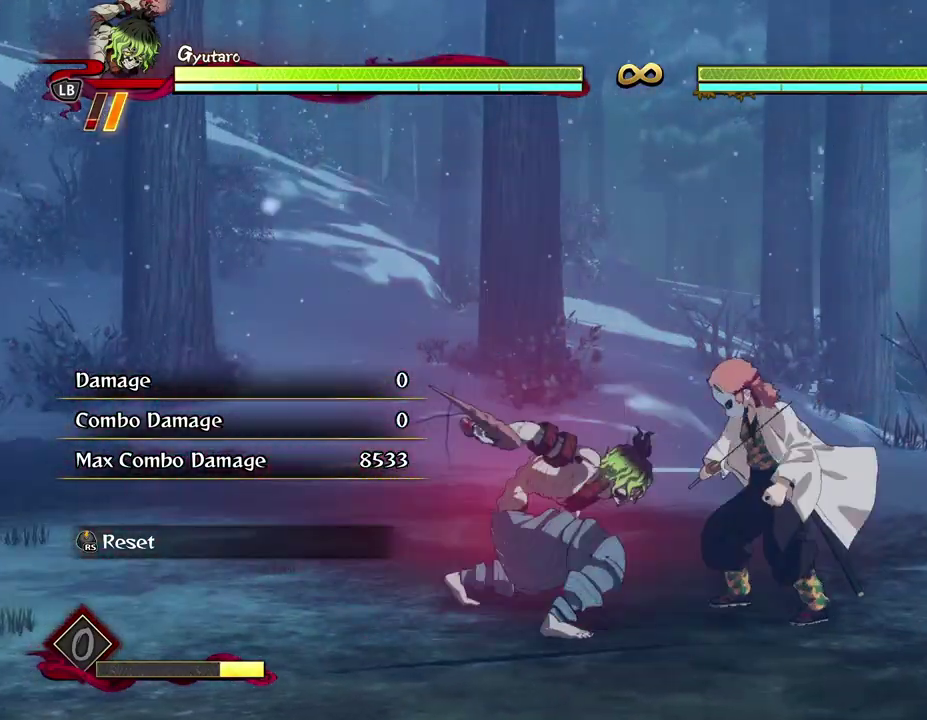
{"dt_ms": 500, "buttons": ["R1"], "left_stick": "center", "events": [[100, "L2", "up"], [400, "R1", "down"]]}
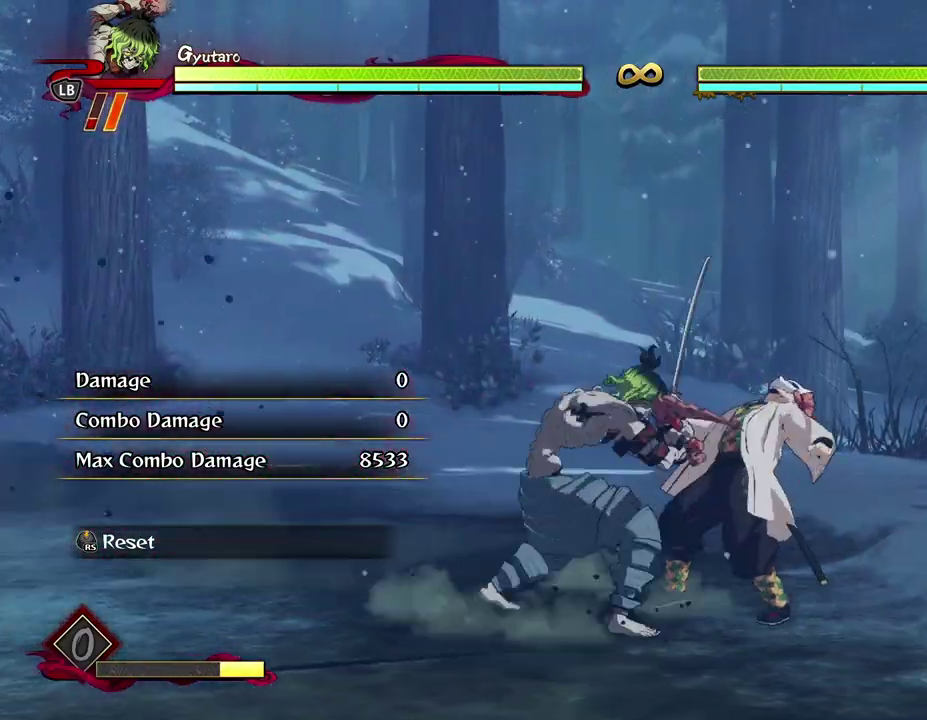
{"dt_ms": 300, "buttons": ["R1"], "left_stick": "center", "events": [[133, "Y", "down"], [233, "Y", "up"]]}
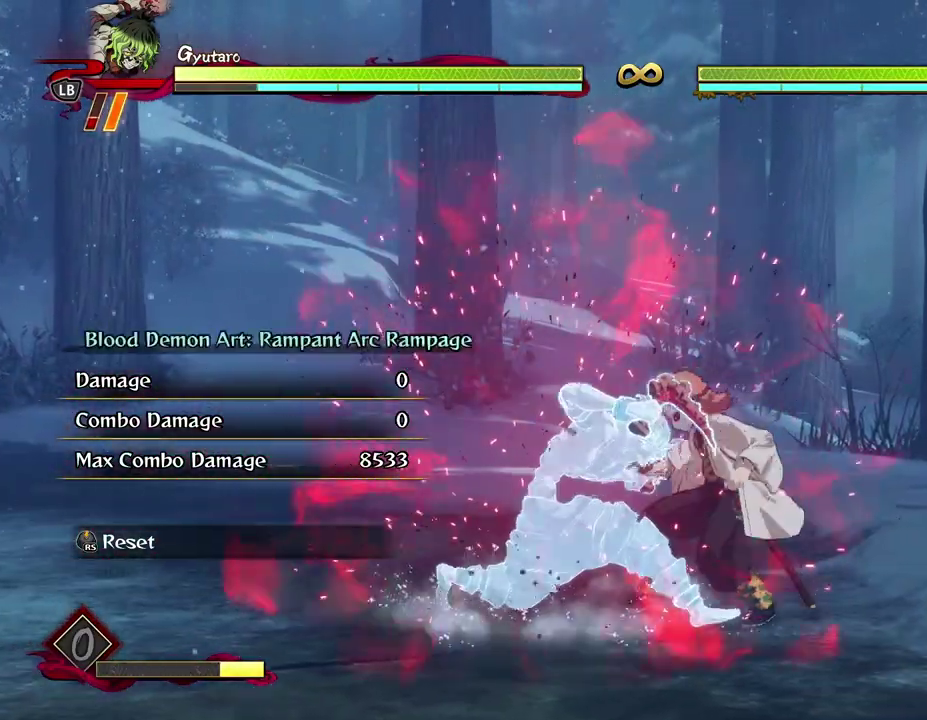
{"dt_ms": 700, "buttons": ["R1"], "left_stick": "center", "events": []}
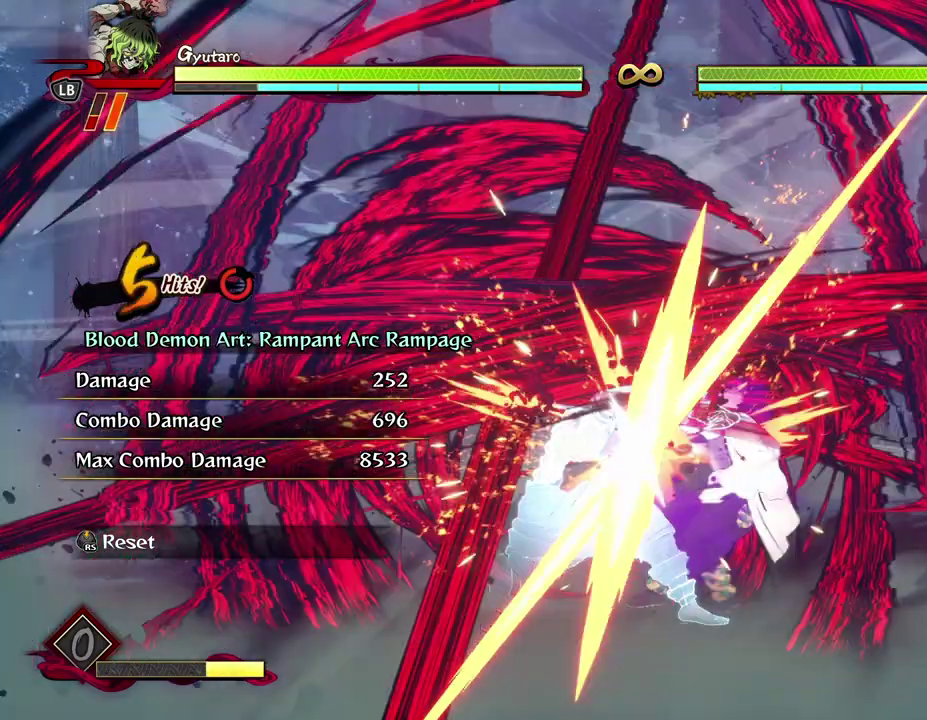
{"dt_ms": 600, "buttons": ["R1"], "left_stick": "center", "events": []}
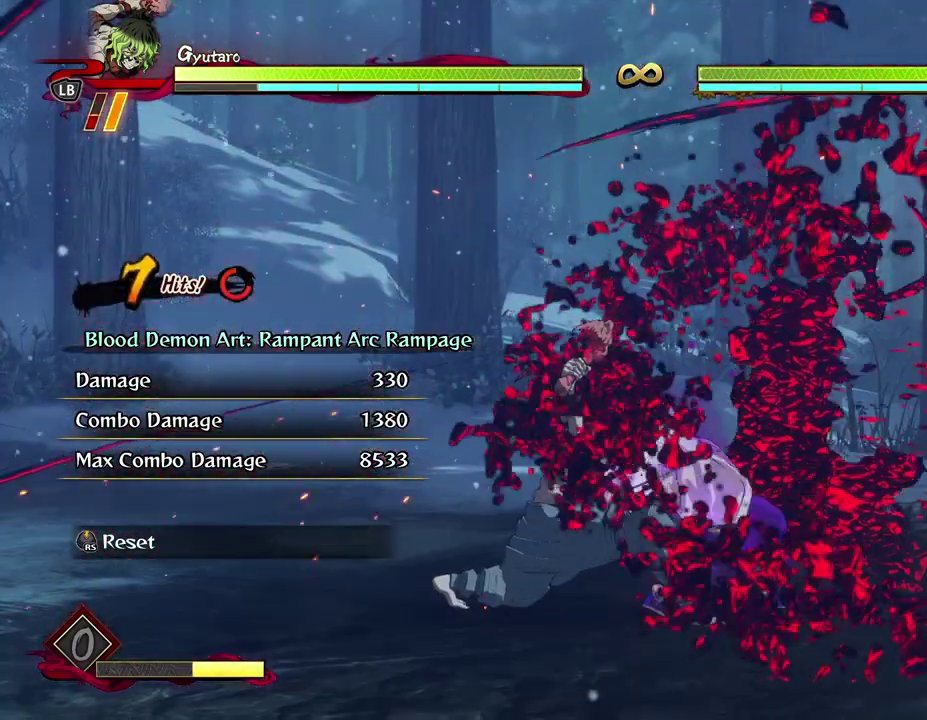
{"dt_ms": 400, "buttons": ["R1"], "left_stick": "center", "events": []}
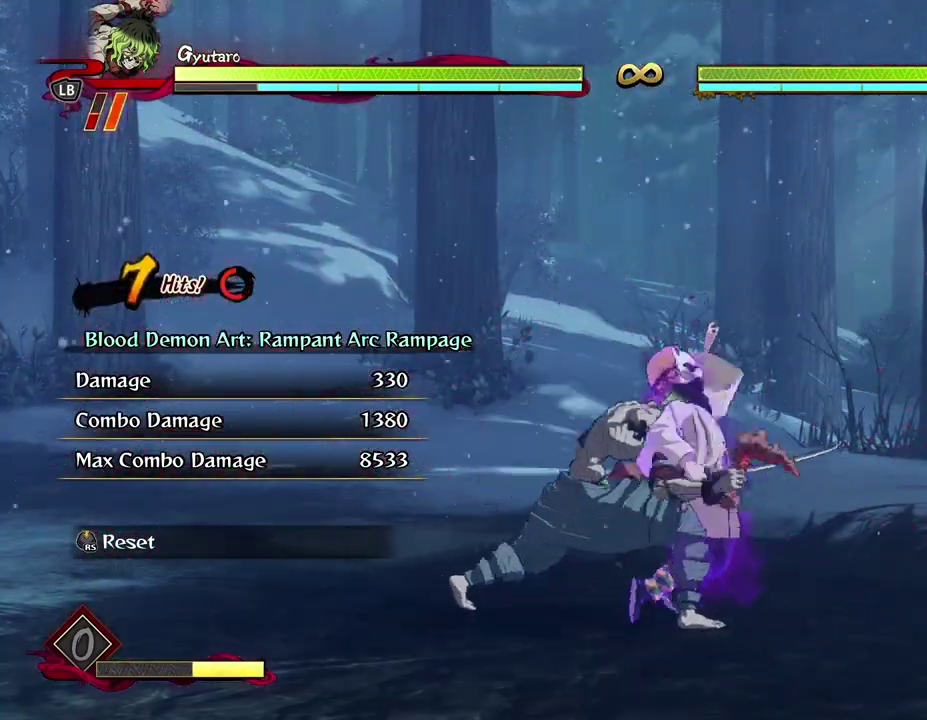
{"dt_ms": 500, "buttons": ["R1"], "left_stick": "center", "events": []}
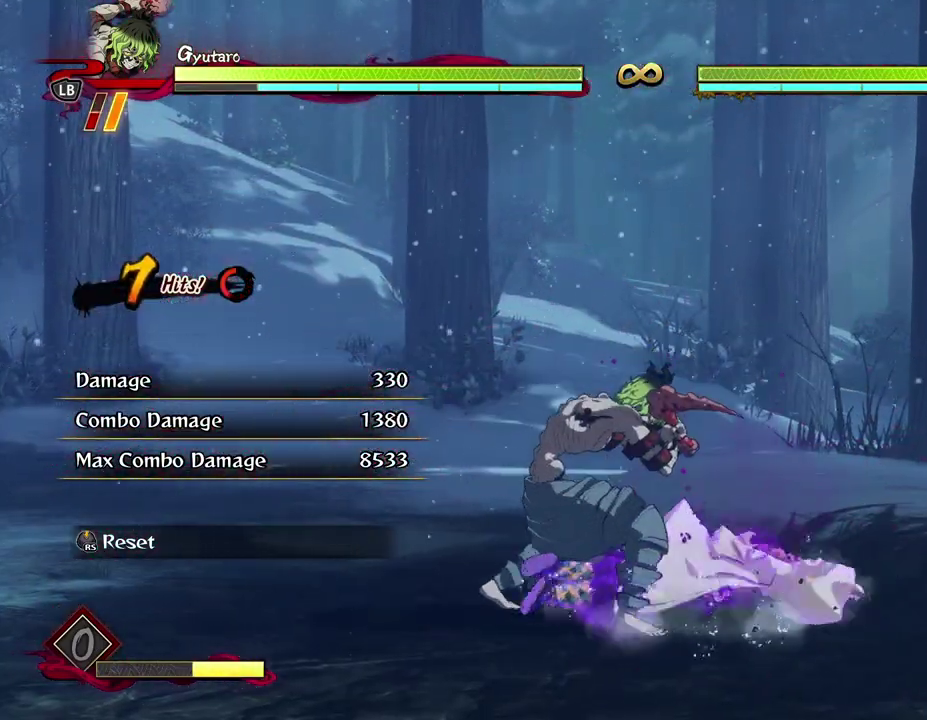
{"dt_ms": 500, "buttons": ["R1"], "left_stick": "center", "events": []}
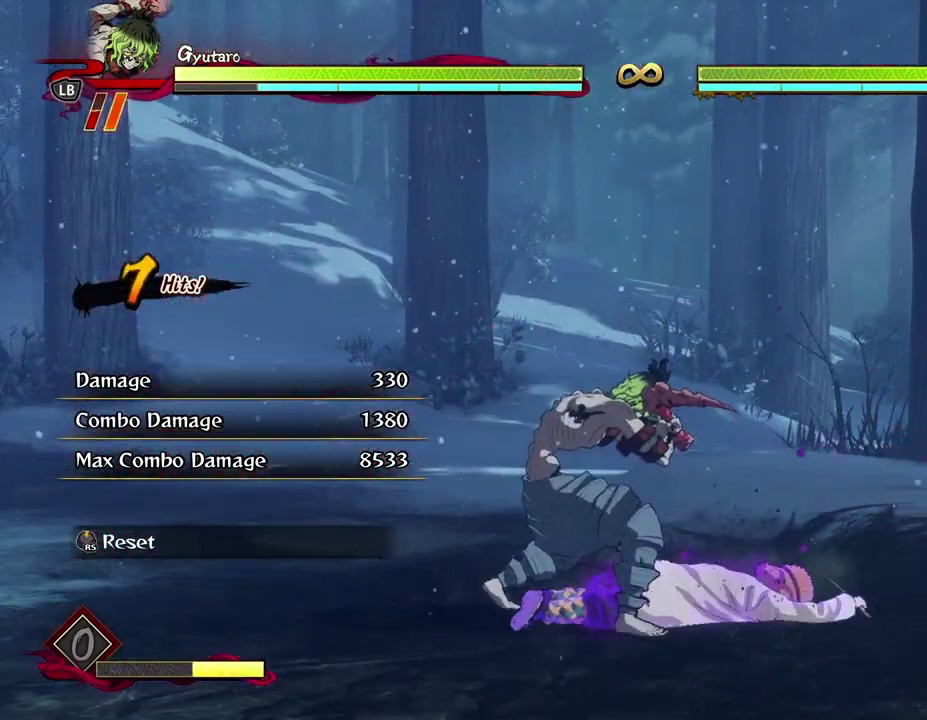
{"dt_ms": 600, "buttons": [], "left_stick": "center", "events": [[267, "R1", "up"]]}
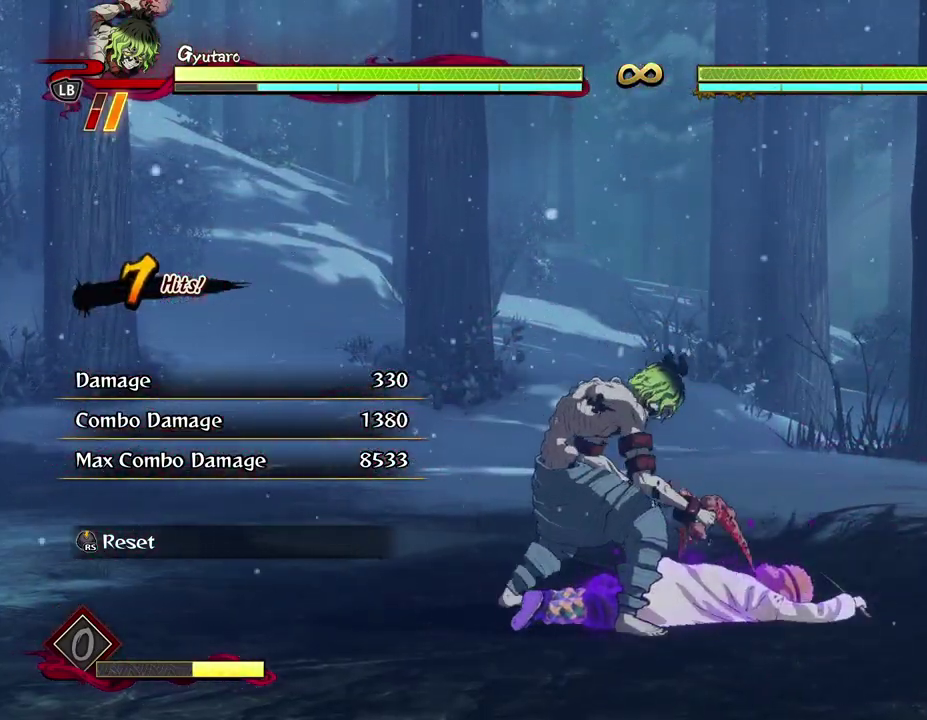
{"dt_ms": 600, "buttons": [], "left_stick": "down-left", "events": [[100, "left_stick", "down-left"]]}
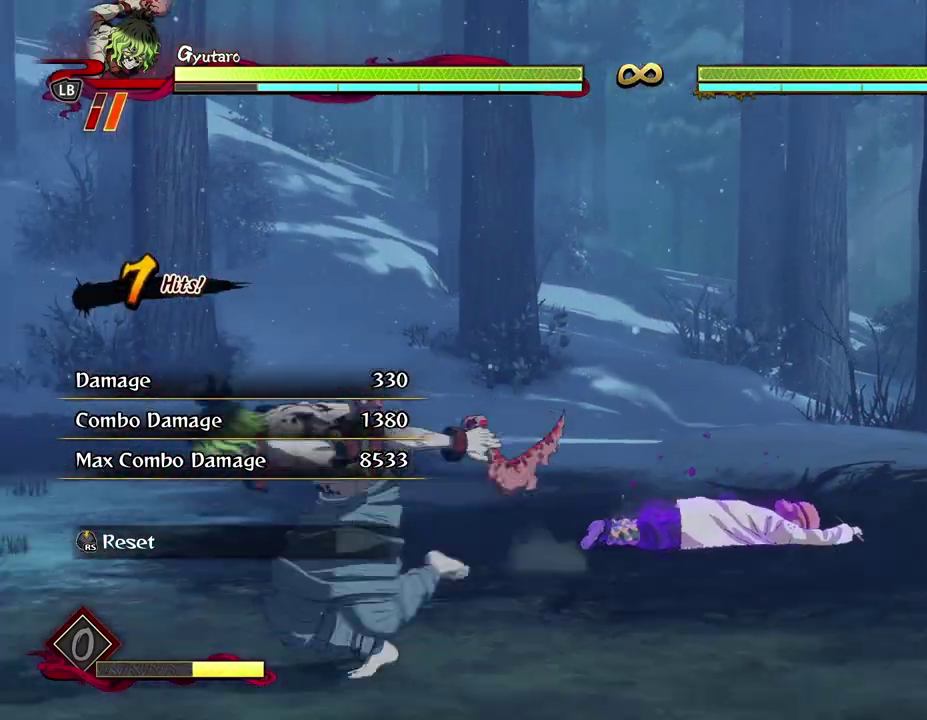
{"dt_ms": 300, "buttons": [], "left_stick": "up-left", "events": [[67, "left_stick", "left"], [150, "left_stick", "up-left"]]}
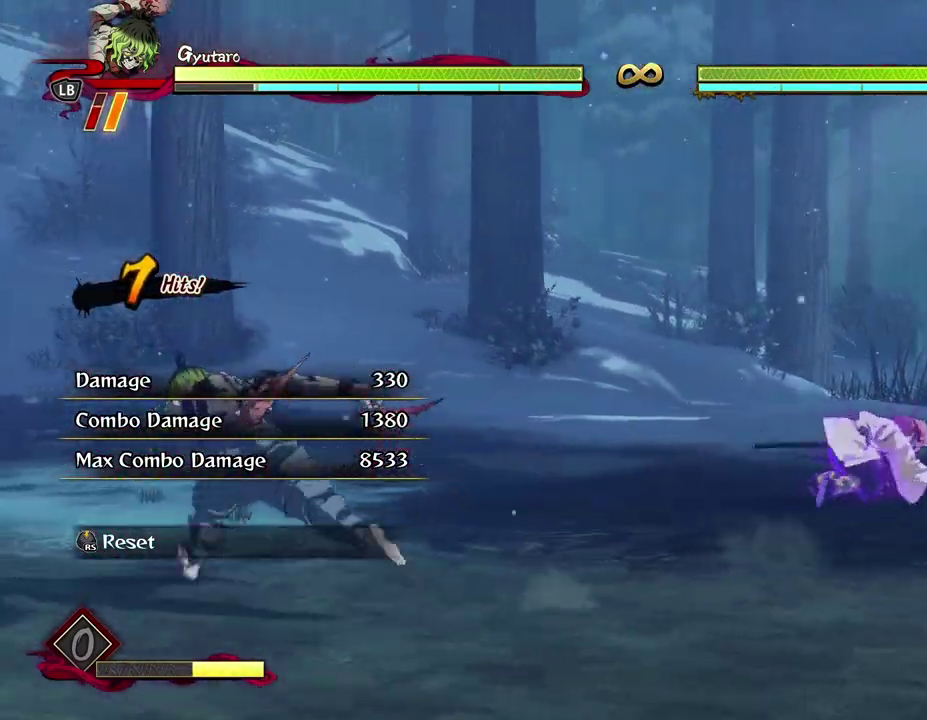
{"dt_ms": 300, "buttons": [], "left_stick": "up-left", "events": []}
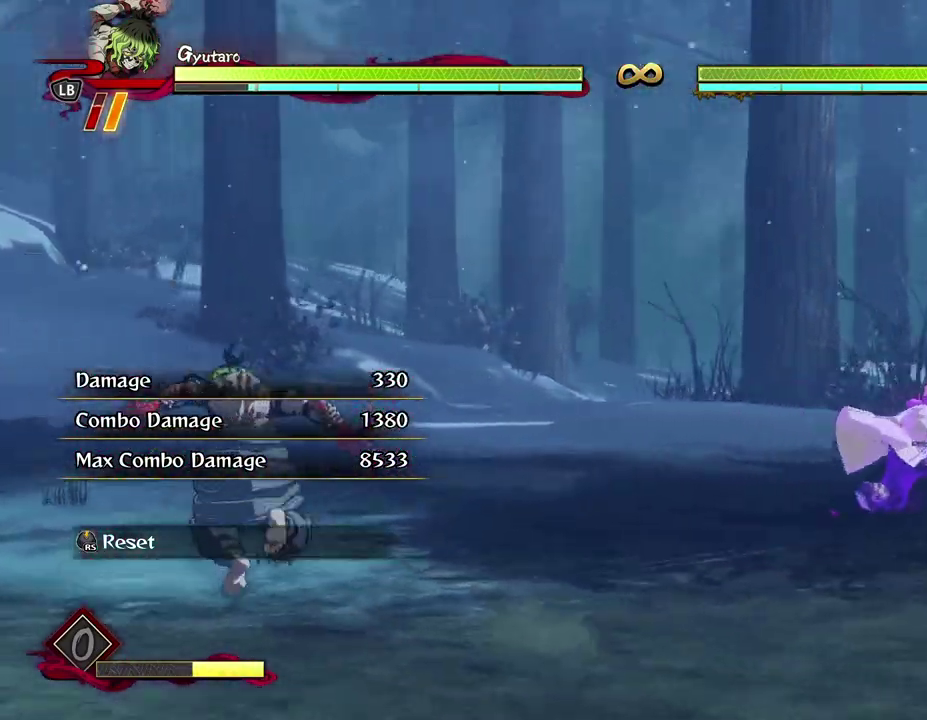
{"dt_ms": 700, "buttons": [], "left_stick": "up-left", "events": []}
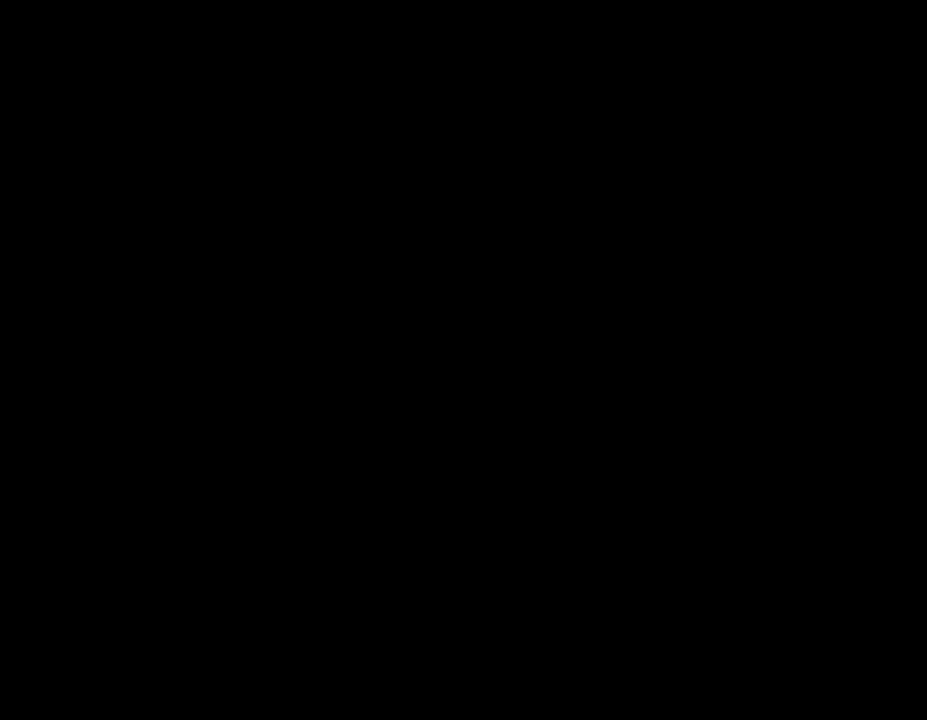
{"dt_ms": 500, "buttons": [], "left_stick": "up-left", "events": []}
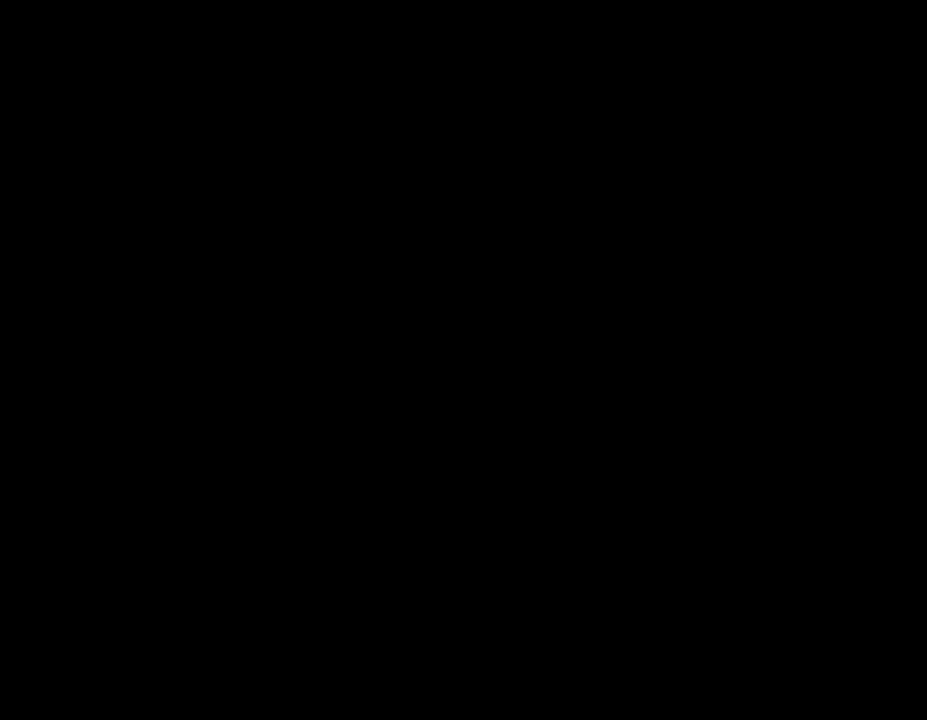
{"dt_ms": 500, "buttons": [], "left_stick": "up-left", "events": []}